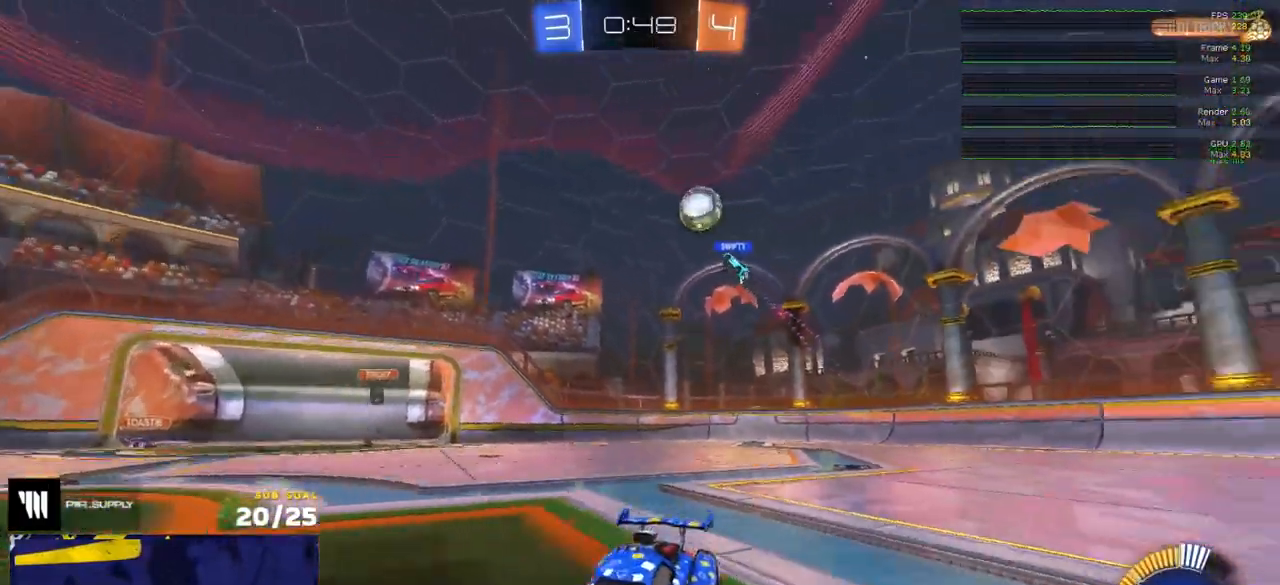
Gameplay with a controller (Xbox layout); each line is a JSON object with the inputs held at the frame after it. "events" lists button and stick changes between this image and that frame as [ms after this image, input, new state], when the widget could be followed in between.
{"buttons": ["R2"], "left_stick": "right", "right_stick": "center", "events": [[50, "left_stick", "right"]]}
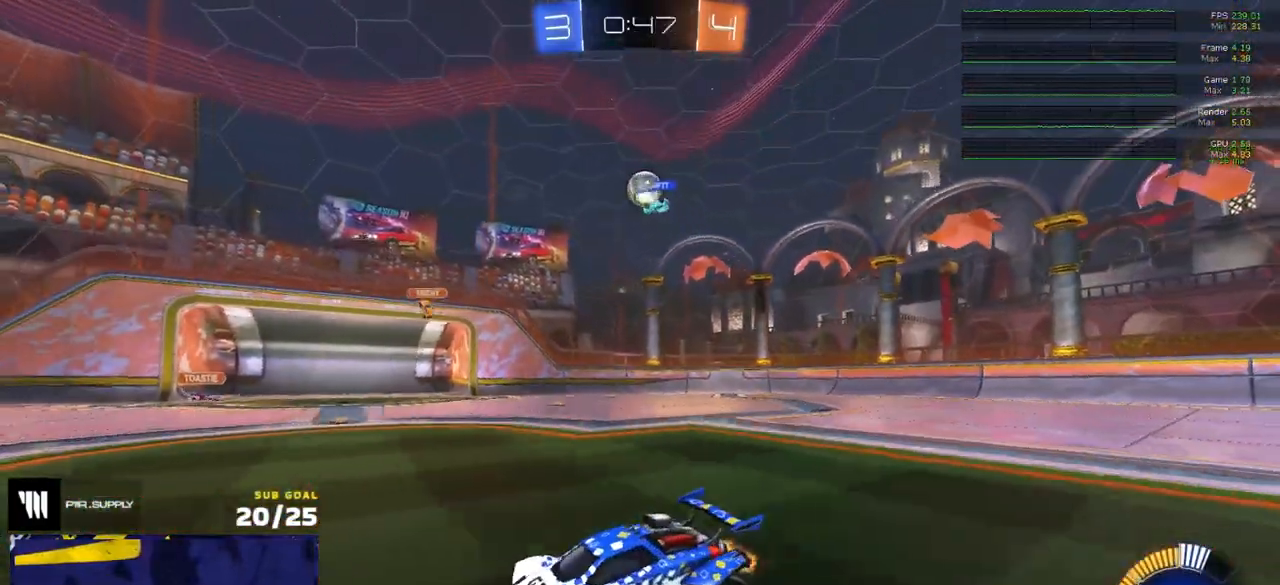
{"buttons": ["R2"], "left_stick": "center", "right_stick": "center", "events": [[33, "X", "down"], [233, "X", "up"], [500, "left_stick", "center"]]}
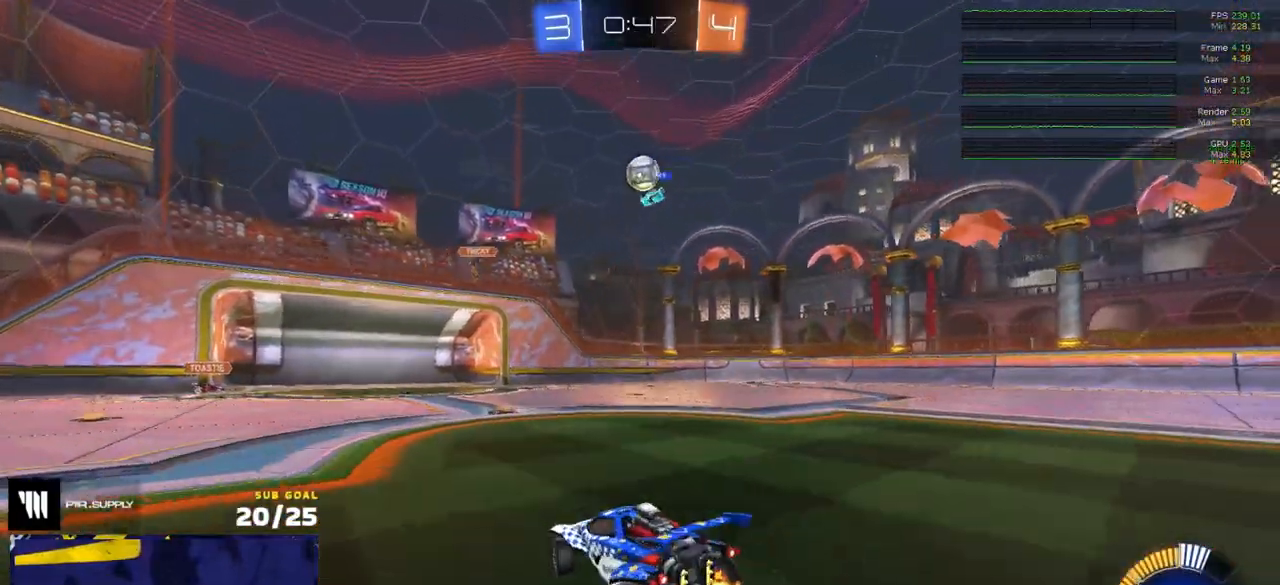
{"buttons": ["R1", "R2"], "left_stick": "center", "right_stick": "center", "events": [[50, "left_stick", "left"], [100, "left_stick", "center"], [250, "R1", "down"], [250, "left_stick", "left"], [333, "left_stick", "center"], [433, "R1", "up"], [450, "R1", "down"]]}
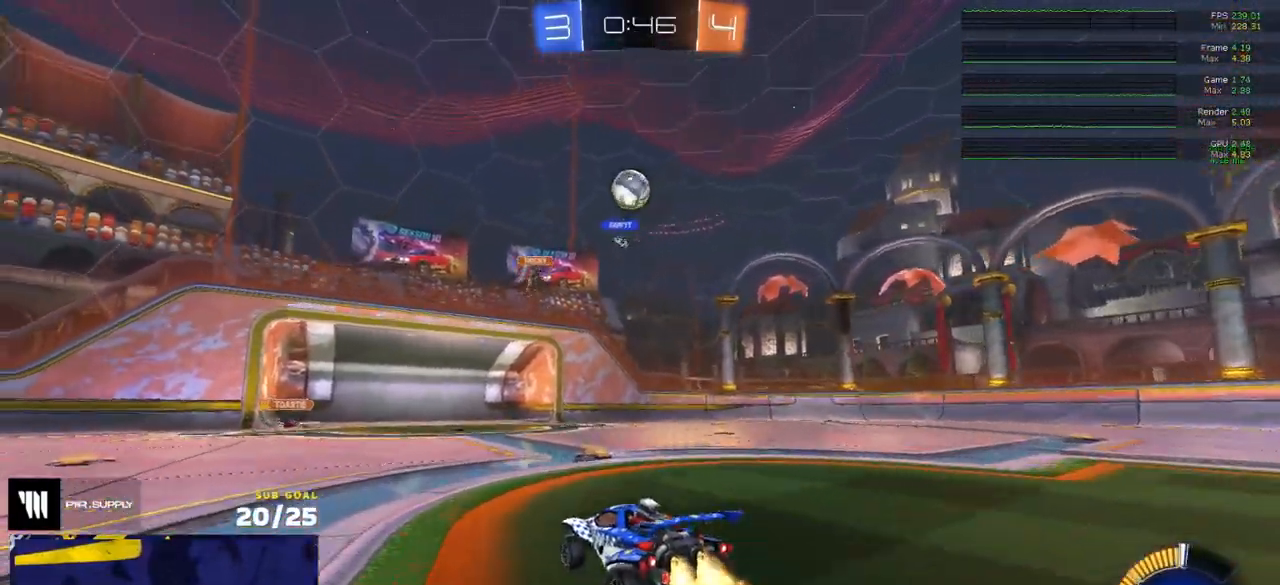
{"buttons": ["L2"], "left_stick": "center", "right_stick": "center", "events": [[33, "R1", "up"], [100, "left_stick", "right"], [133, "R2", "up"], [150, "X", "down"], [167, "R2", "down"], [200, "L2", "down"], [217, "R2", "up"], [233, "X", "up"], [250, "left_stick", "center"], [300, "left_stick", "left"], [467, "left_stick", "center"]]}
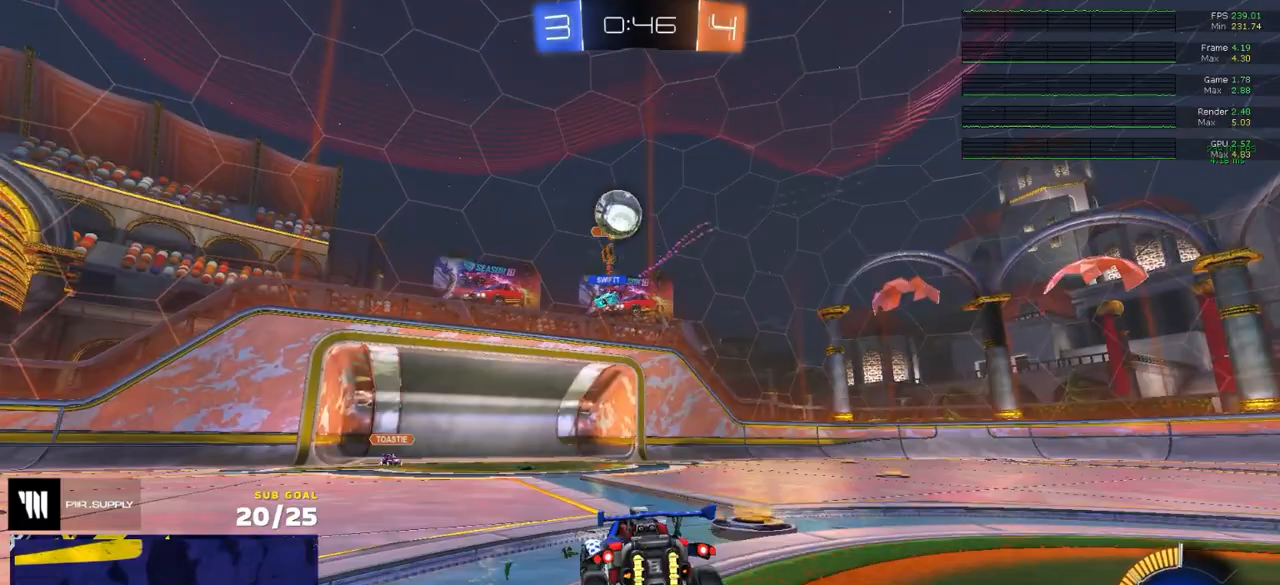
{"buttons": ["L2"], "left_stick": "left", "right_stick": "center", "events": [[83, "left_stick", "left"]]}
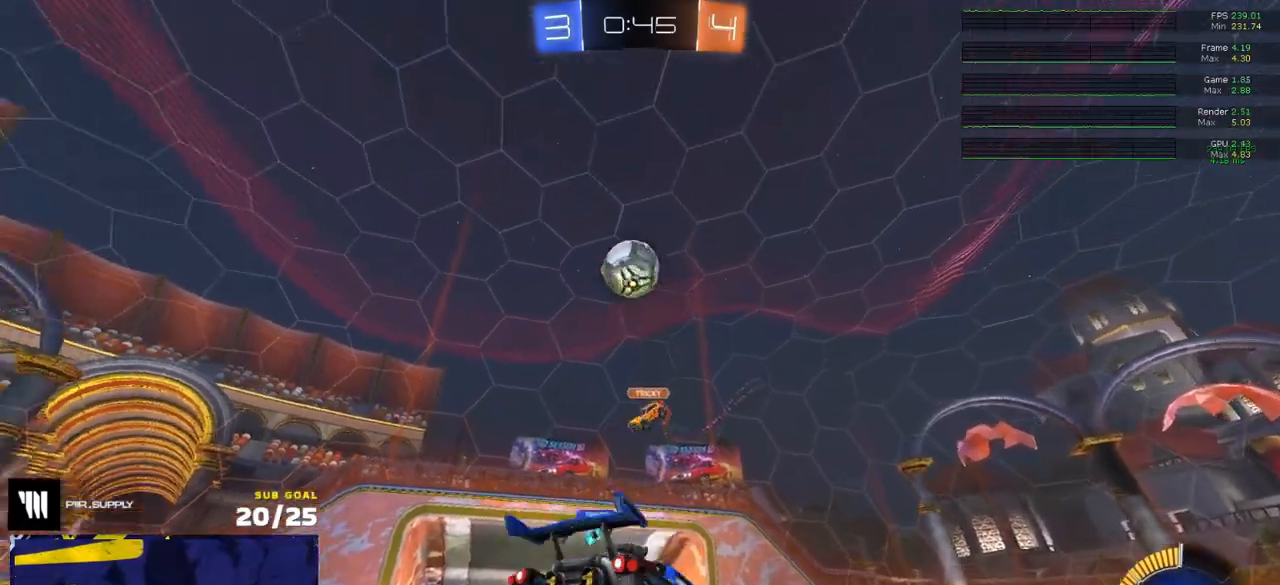
{"buttons": ["L1", "R1"], "left_stick": "down-left", "right_stick": "center", "events": [[17, "left_stick", "down"], [67, "A", "down"], [267, "L2", "up"], [283, "A", "up"], [317, "left_stick", "center"], [333, "A", "down"], [433, "left_stick", "down-left"], [450, "L1", "down"], [450, "R1", "down"], [483, "A", "up"]]}
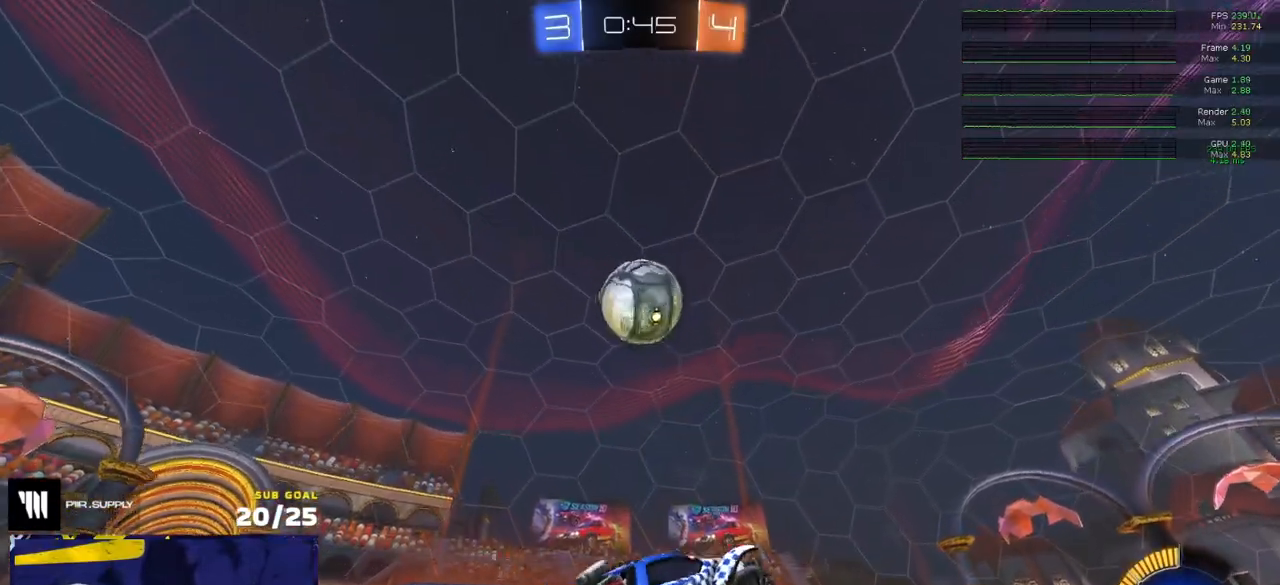
{"buttons": ["L1", "R1", "L3"], "left_stick": "up-left", "right_stick": "center", "events": [[67, "L3", "down"], [117, "L3", "up"], [150, "L1", "up"], [150, "left_stick", "left"], [217, "L1", "down"], [250, "L3", "down"], [300, "L3", "up"], [400, "L3", "down"], [483, "left_stick", "up-left"]]}
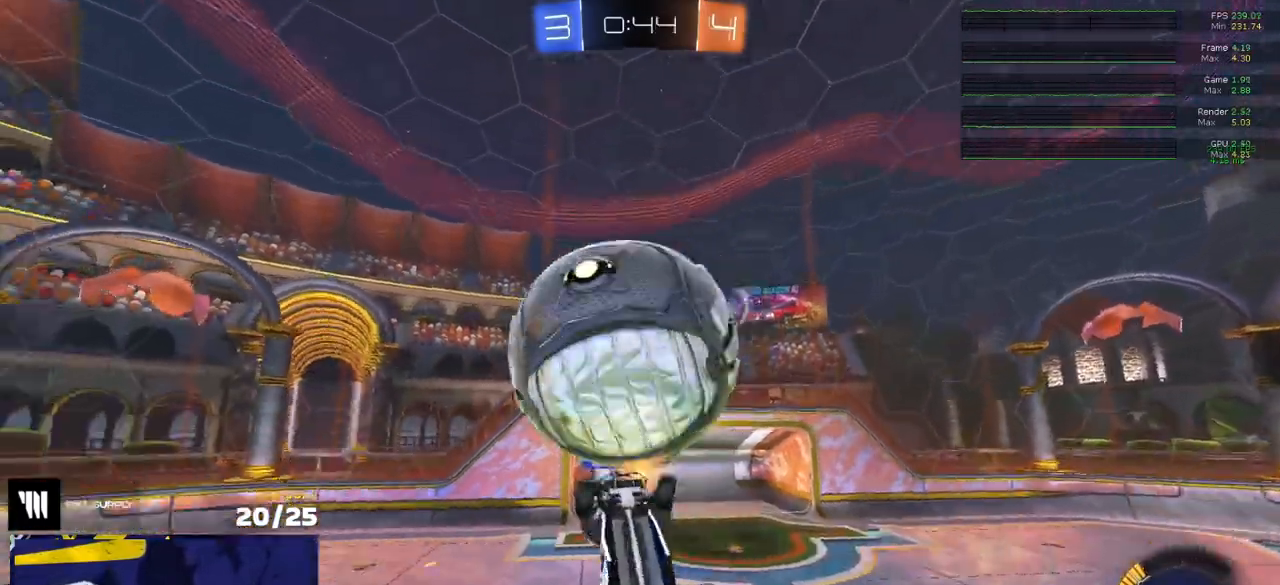
{"buttons": ["R1", "L3"], "left_stick": "left", "right_stick": "center", "events": [[150, "L3", "up"], [233, "R1", "up"], [350, "L1", "up"], [383, "R1", "down"], [433, "left_stick", "left"], [500, "L3", "down"]]}
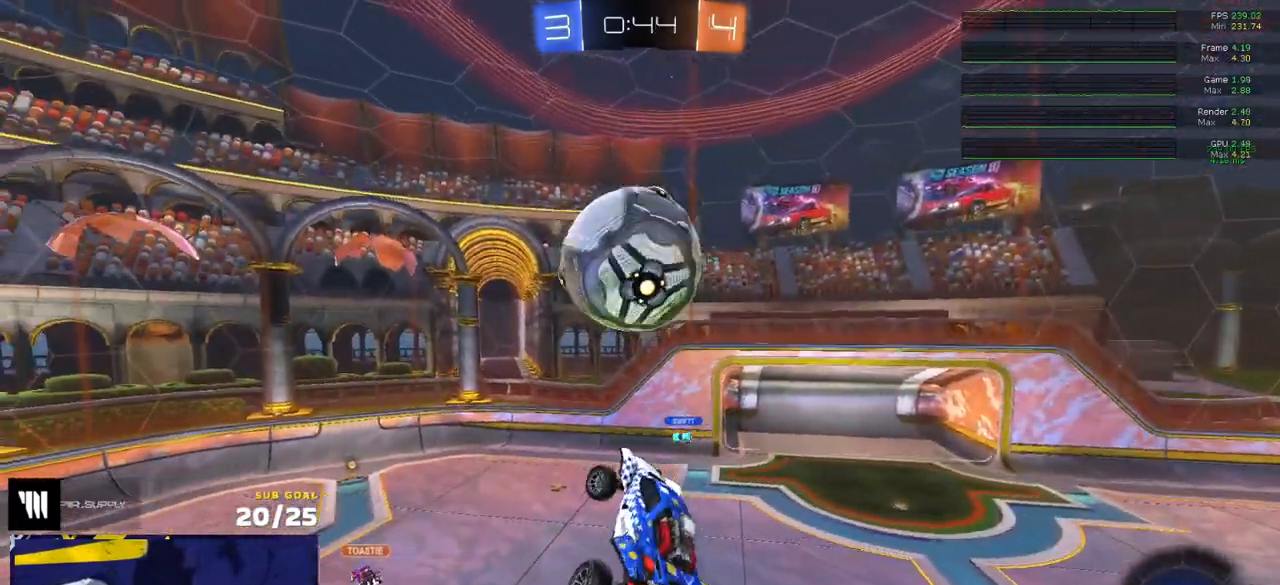
{"buttons": [], "left_stick": "right", "right_stick": "center", "events": [[33, "left_stick", "down-right"], [250, "left_stick", "center"], [317, "left_stick", "left"], [400, "R1", "up"], [467, "left_stick", "right"], [500, "L3", "up"]]}
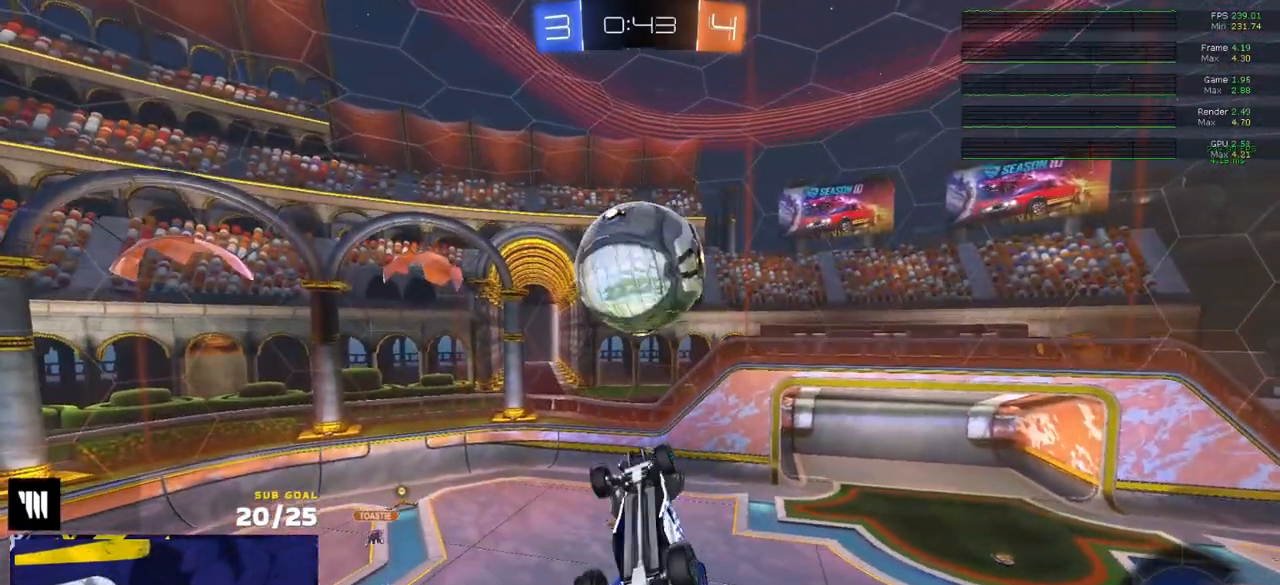
{"buttons": [], "left_stick": "left", "right_stick": "center", "events": [[167, "left_stick", "center"], [317, "left_stick", "down-left"], [433, "left_stick", "left"]]}
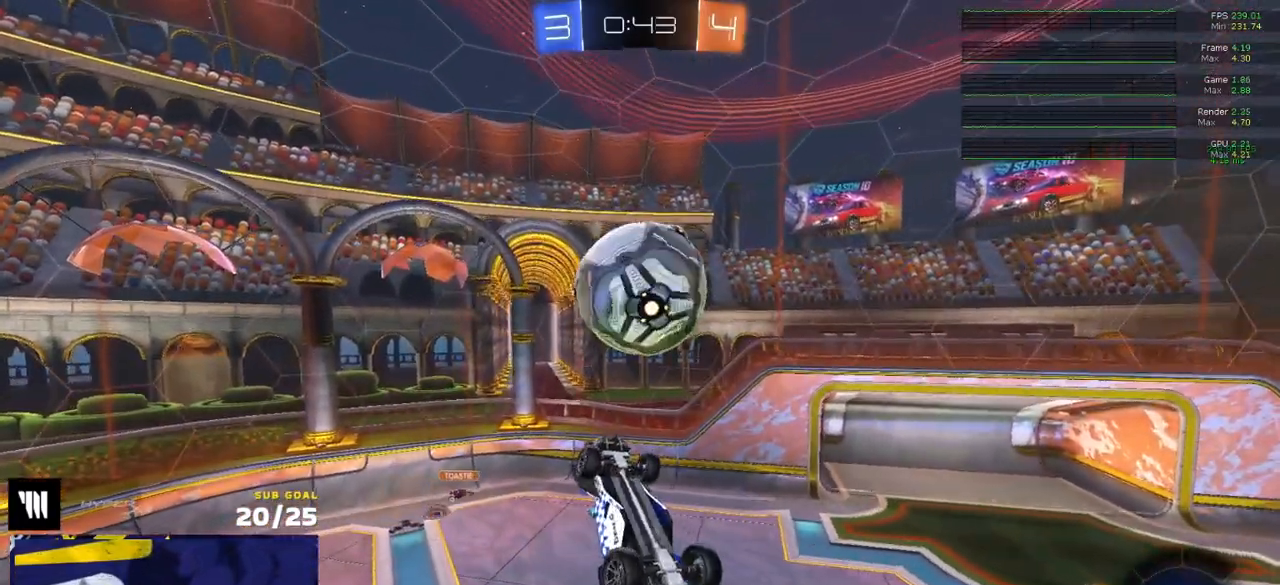
{"buttons": ["R1"], "left_stick": "down", "right_stick": "center", "events": [[67, "left_stick", "up"], [183, "left_stick", "center"], [317, "R1", "down"], [500, "left_stick", "down"]]}
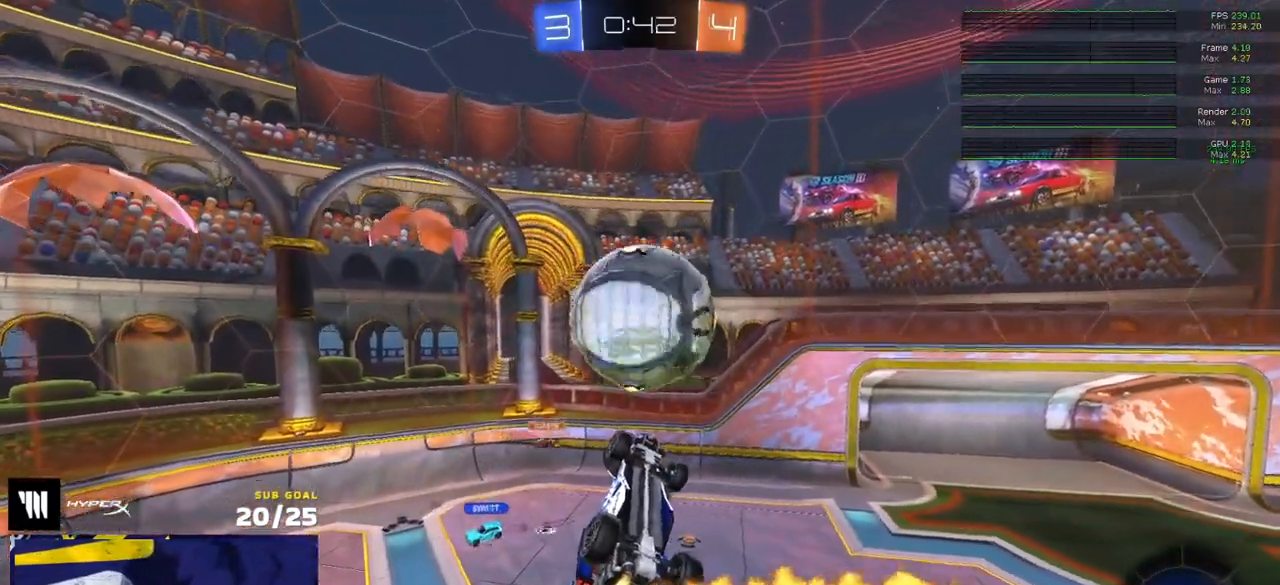
{"buttons": ["A", "L1"], "left_stick": "up", "right_stick": "center", "events": [[117, "R1", "up"], [267, "L1", "down"], [267, "left_stick", "down-left"], [283, "R1", "down"], [333, "L1", "up"], [350, "R1", "up"], [400, "left_stick", "up"], [483, "L1", "down"], [500, "A", "down"]]}
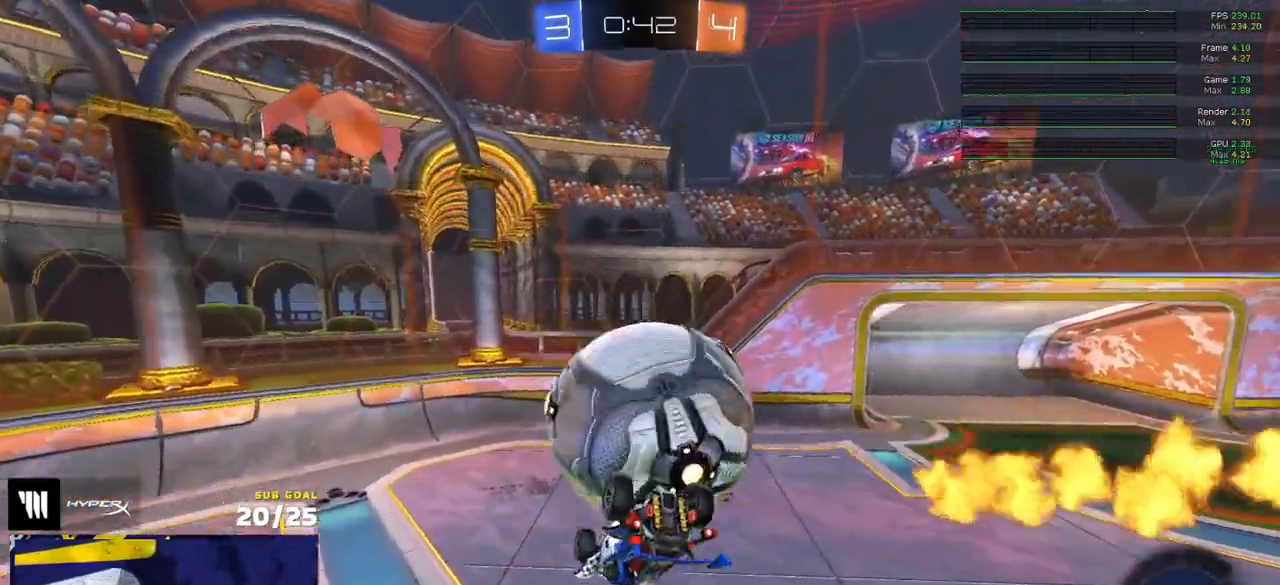
{"buttons": [], "left_stick": "down", "right_stick": "center", "events": [[67, "A", "up"], [100, "A", "down"], [117, "R1", "down"], [133, "A", "up"], [183, "L3", "down"], [200, "A", "down"], [283, "A", "up"], [283, "R1", "up"], [283, "left_stick", "down"], [333, "L1", "up"], [367, "L3", "up"]]}
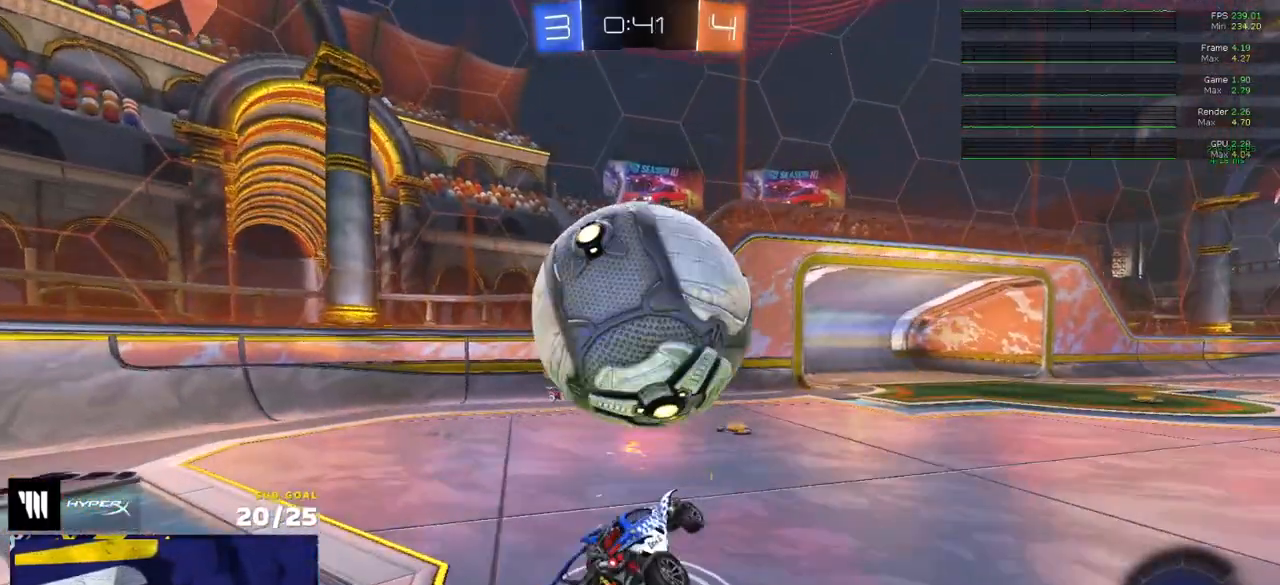
{"buttons": ["X", "L1", "R1"], "left_stick": "down-left", "right_stick": "center", "events": [[183, "left_stick", "down-left"], [283, "left_stick", "left"], [333, "X", "down"], [383, "L1", "down"], [433, "R1", "down"], [433, "left_stick", "down-left"]]}
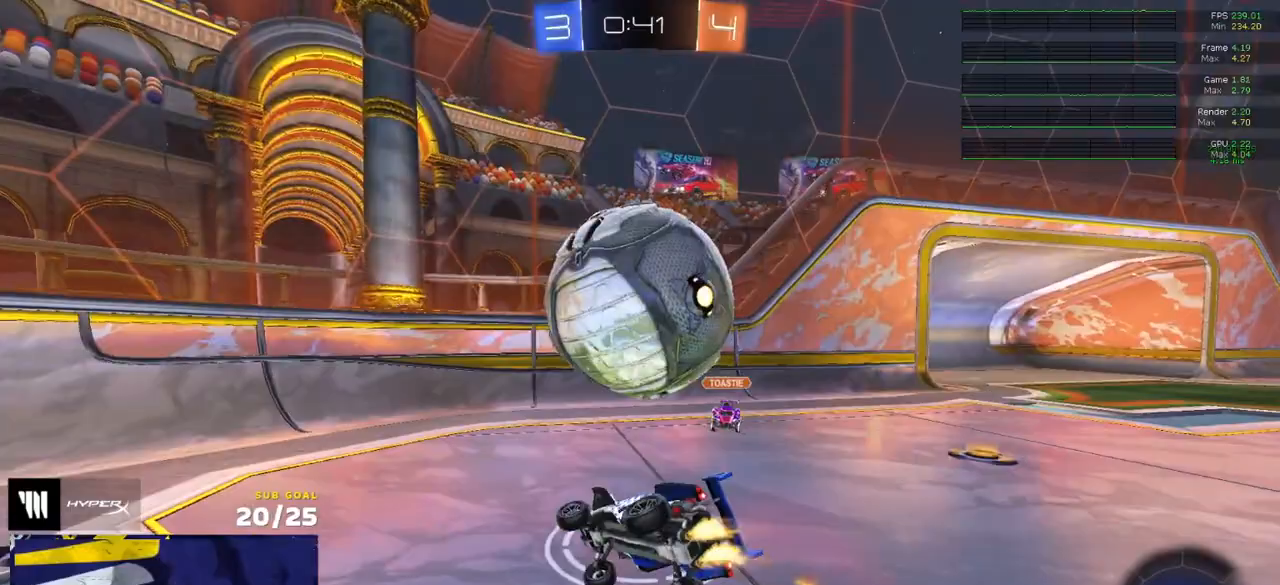
{"buttons": ["R2"], "left_stick": "right", "right_stick": "center", "events": [[100, "L1", "up"], [100, "R1", "up"], [117, "R2", "down"], [117, "left_stick", "down-right"], [150, "X", "up"], [367, "left_stick", "down-left"], [483, "left_stick", "right"]]}
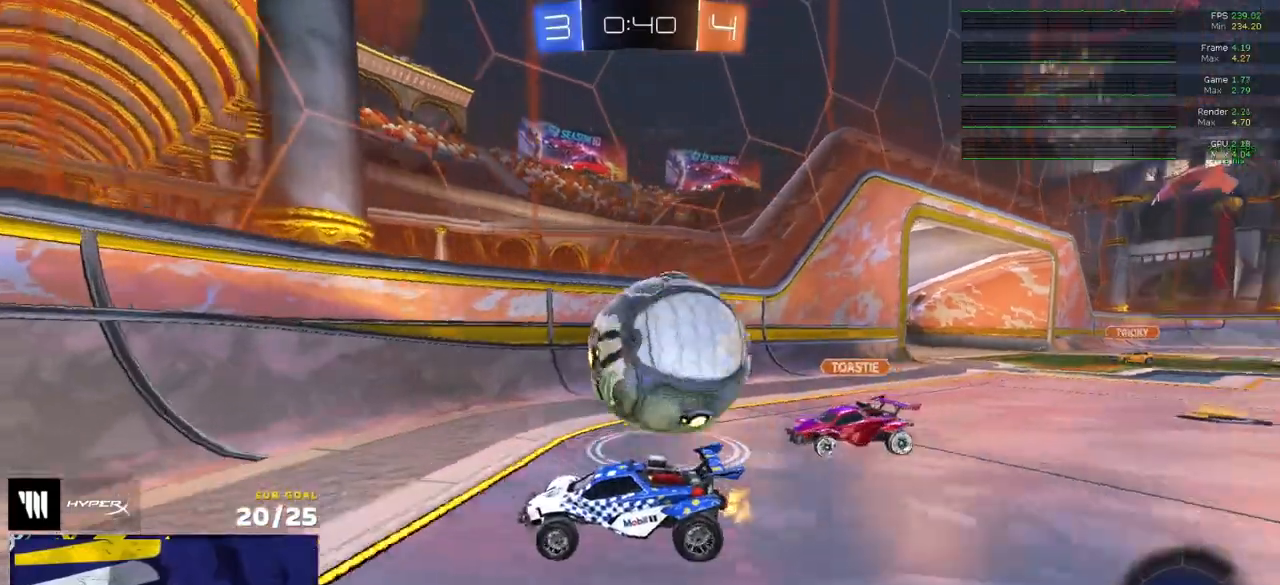
{"buttons": ["R1", "R2"], "left_stick": "right", "right_stick": "center", "events": [[450, "R1", "down"]]}
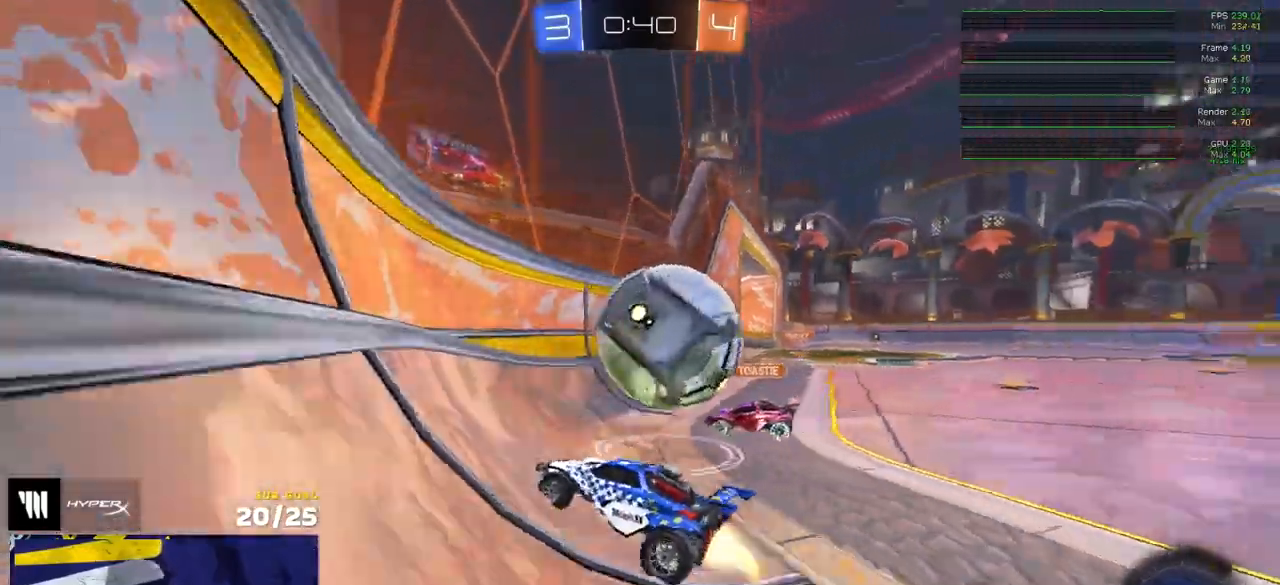
{"buttons": ["R2"], "left_stick": "right", "right_stick": "center", "events": [[83, "R1", "up"], [83, "left_stick", "down-left"], [100, "A", "down"], [150, "A", "up"], [217, "left_stick", "right"], [233, "L2", "down"], [250, "R2", "up"], [350, "L2", "up"], [350, "R2", "down"]]}
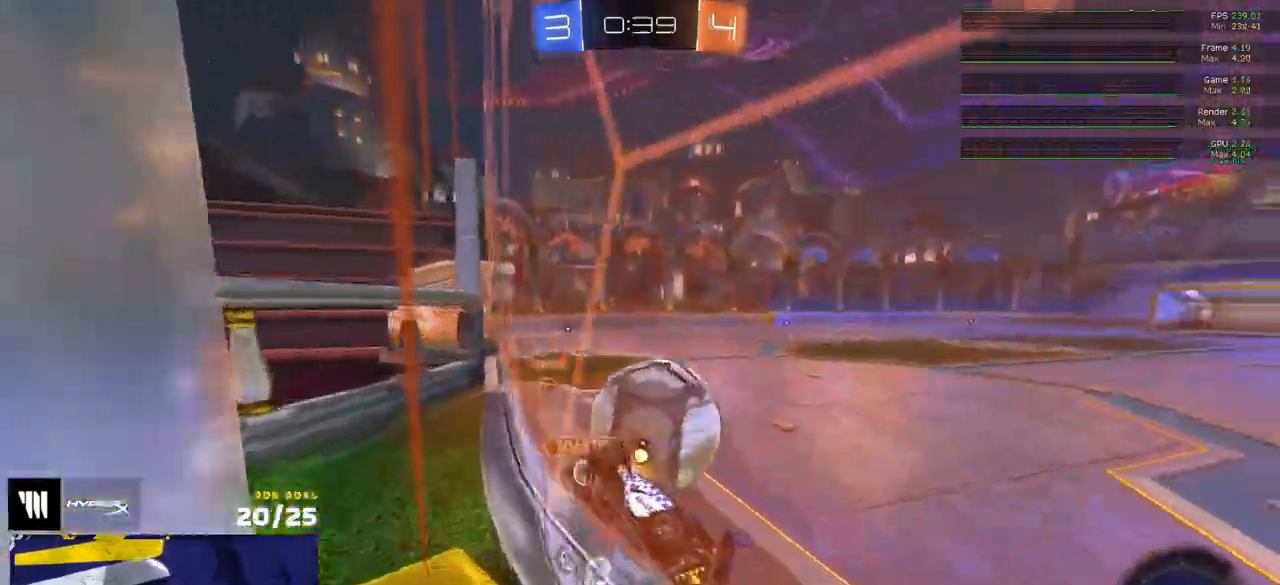
{"buttons": ["A", "R1", "R2"], "left_stick": "down-left", "right_stick": "center", "events": [[67, "left_stick", "center"], [233, "left_stick", "right"], [400, "R1", "down"], [417, "left_stick", "center"], [450, "A", "down"], [500, "left_stick", "down-left"]]}
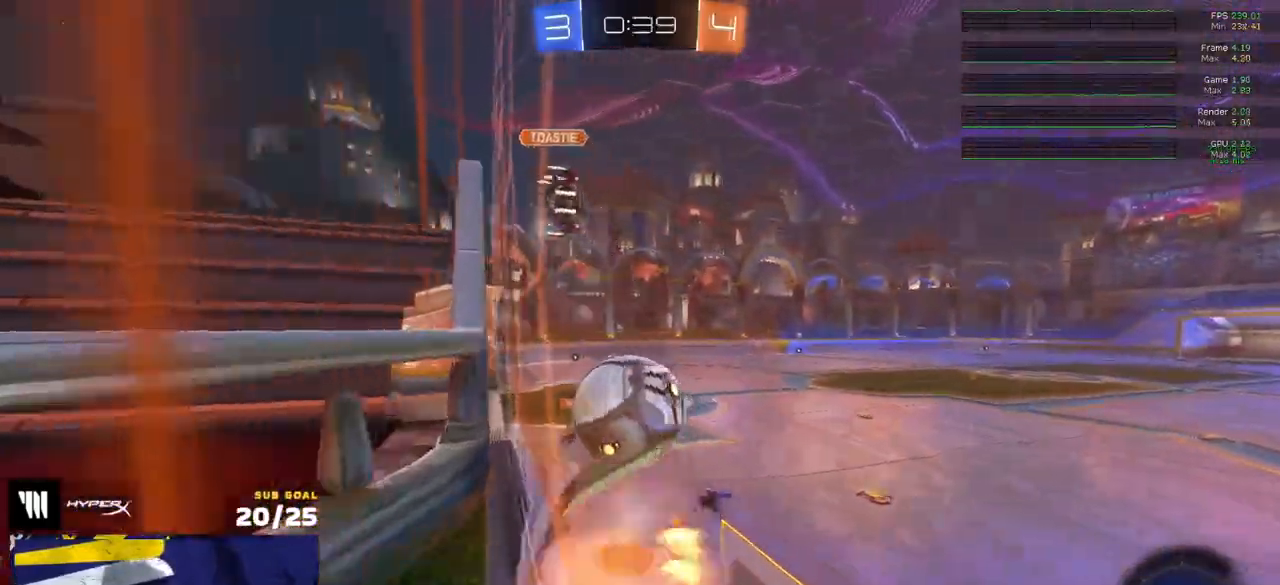
{"buttons": [], "left_stick": "down-left", "right_stick": "center", "events": [[17, "R2", "up"], [67, "L1", "down"], [133, "A", "up"], [150, "R1", "up"], [300, "left_stick", "up-left"], [317, "A", "down"], [367, "left_stick", "down-left"], [400, "L1", "up"], [417, "A", "up"]]}
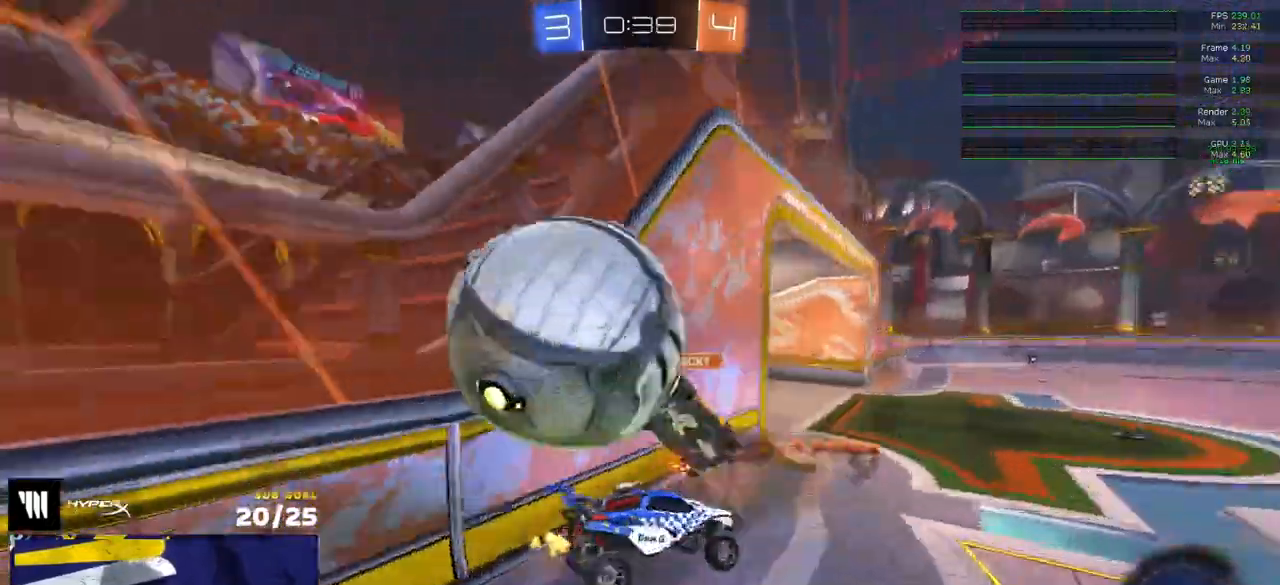
{"buttons": ["L1", "R2"], "left_stick": "down-left", "right_stick": "center", "events": [[200, "R2", "down"], [500, "L1", "down"]]}
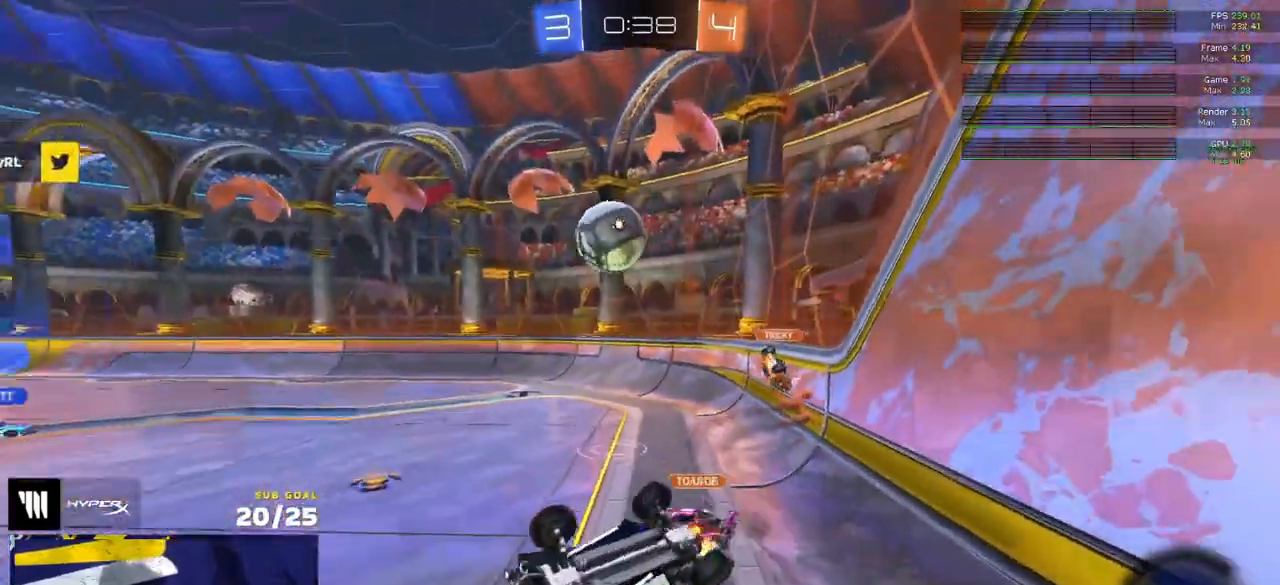
{"buttons": ["R2"], "left_stick": "center", "right_stick": "center", "events": [[83, "Y", "down"], [150, "Y", "up"], [200, "L1", "up"], [233, "left_stick", "center"]]}
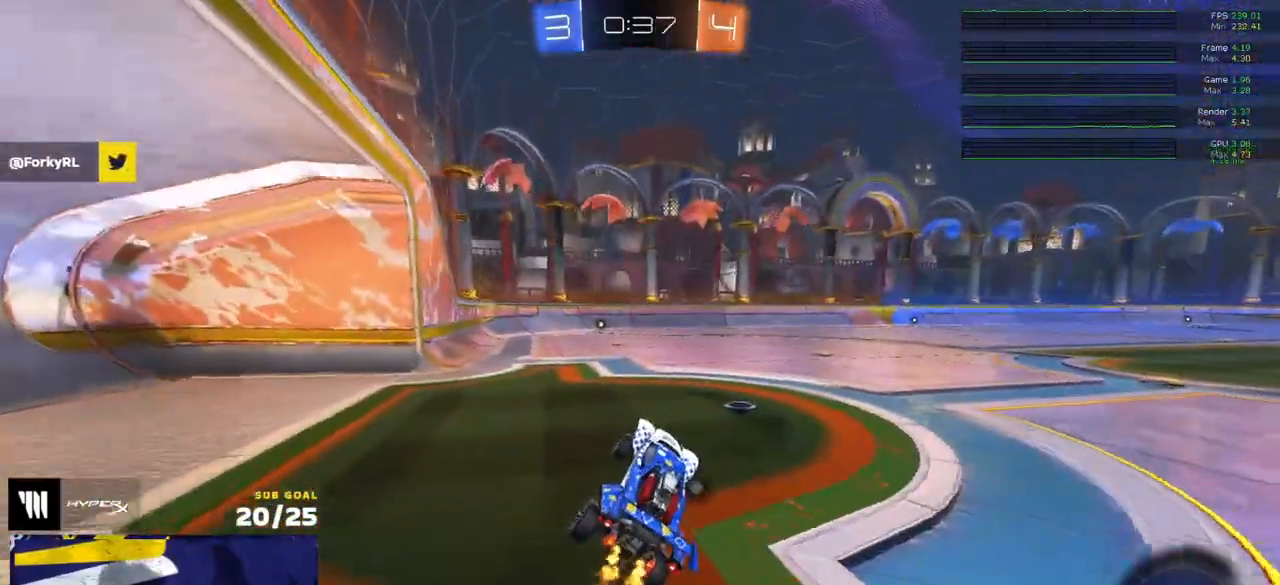
{"buttons": ["R2"], "left_stick": "right", "right_stick": "center", "events": [[117, "left_stick", "right"], [133, "Y", "down"], [233, "Y", "up"], [283, "left_stick", "center"], [483, "left_stick", "right"]]}
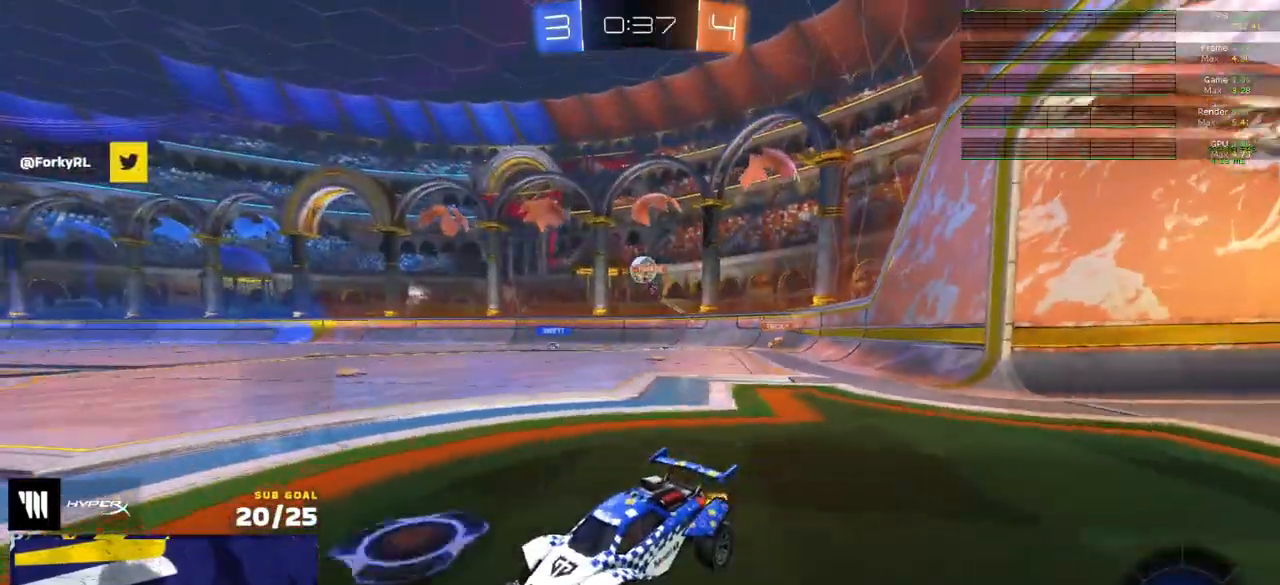
{"buttons": ["R2"], "left_stick": "right", "right_stick": "center", "events": [[183, "left_stick", "center"], [350, "left_stick", "right"]]}
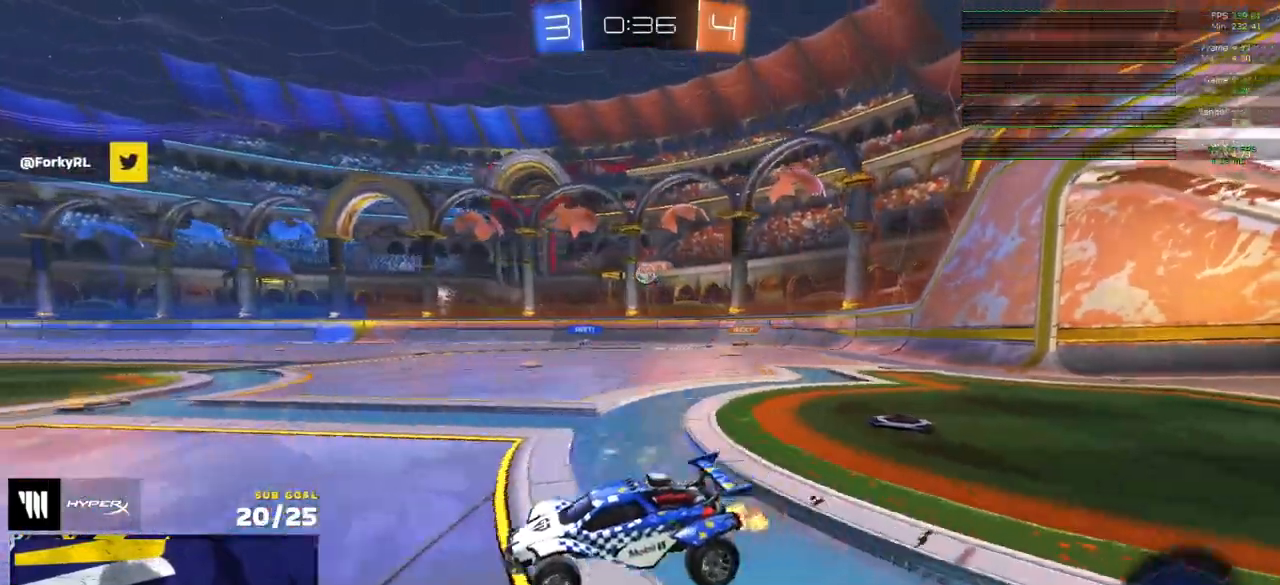
{"buttons": ["R2"], "left_stick": "center", "right_stick": "center", "events": [[417, "left_stick", "center"]]}
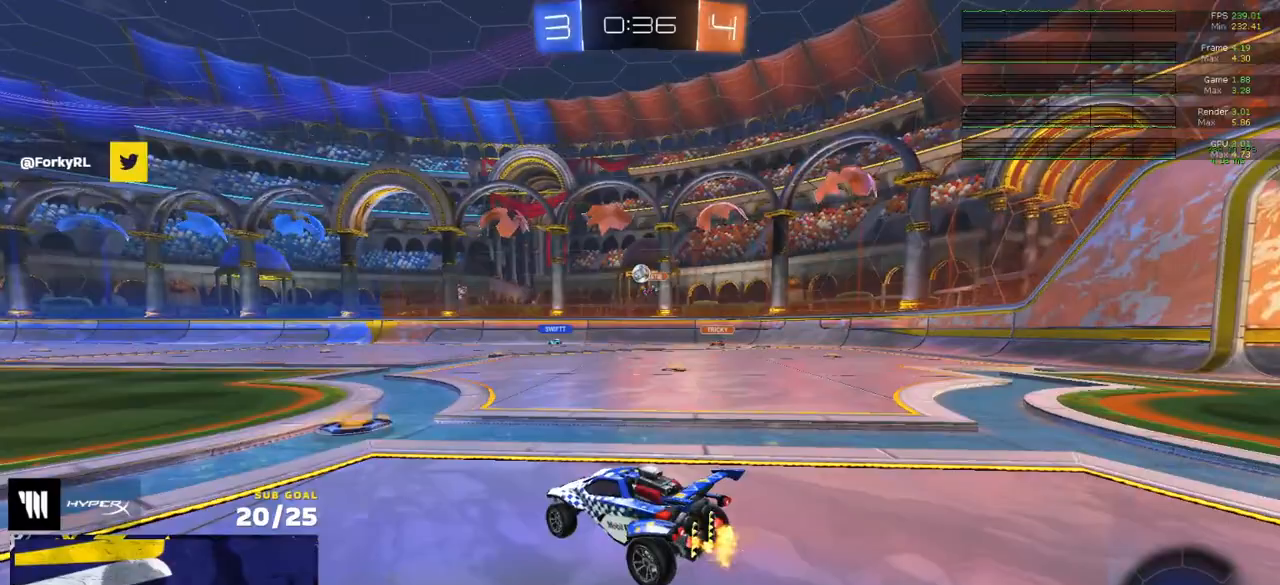
{"buttons": ["A", "L1", "R1"], "left_stick": "down-left", "right_stick": "center", "events": [[117, "R1", "down"], [167, "R2", "up"], [167, "left_stick", "left"], [267, "left_stick", "center"], [317, "A", "down"], [367, "A", "up"], [367, "left_stick", "up-left"], [383, "L1", "down"], [417, "A", "down"], [450, "left_stick", "down-left"]]}
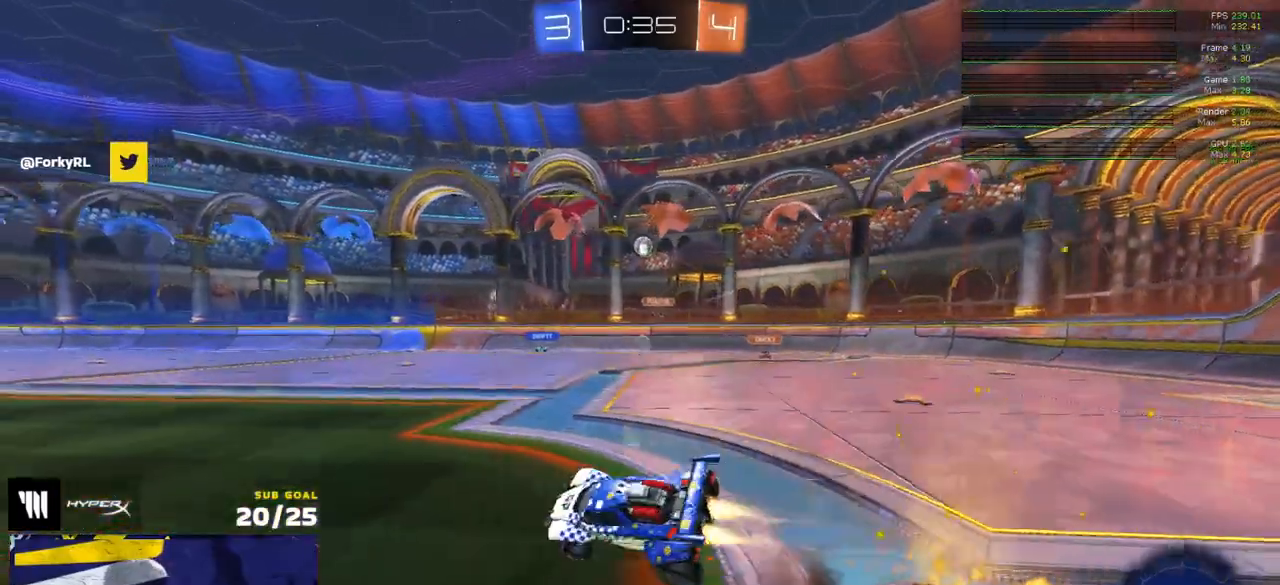
{"buttons": ["L1"], "left_stick": "down-left", "right_stick": "center", "events": [[33, "A", "up"], [83, "R1", "up"]]}
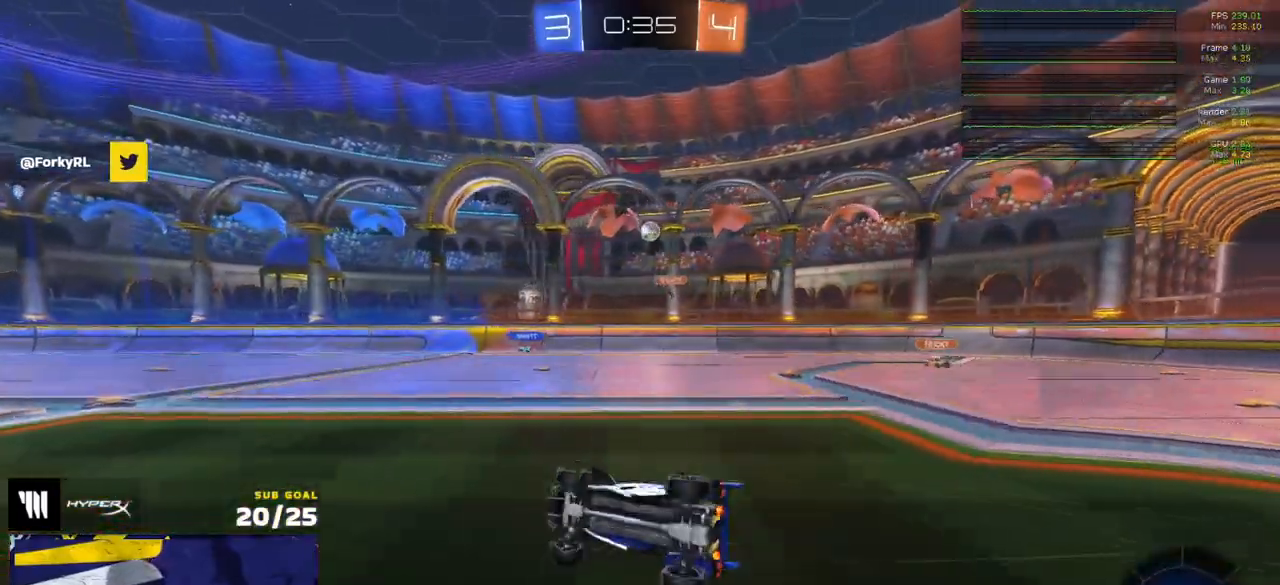
{"buttons": ["R2"], "left_stick": "center", "right_stick": "center", "events": [[17, "R2", "down"], [167, "L1", "up"], [283, "R2", "up"], [333, "R2", "down"], [467, "left_stick", "center"]]}
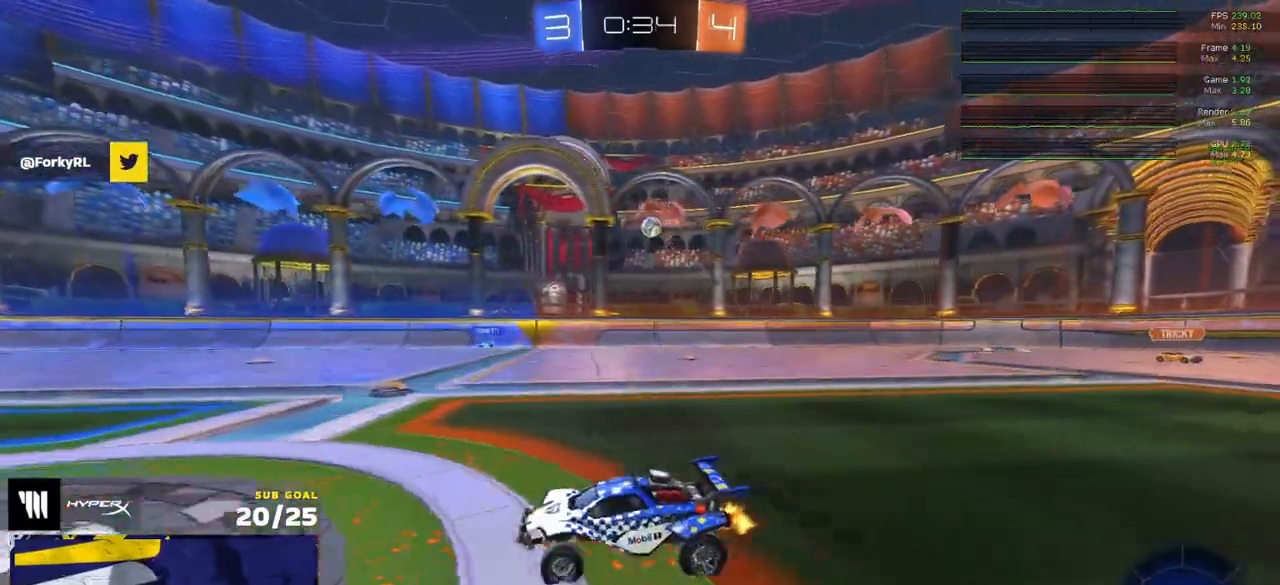
{"buttons": ["R2"], "left_stick": "center", "right_stick": "center", "events": []}
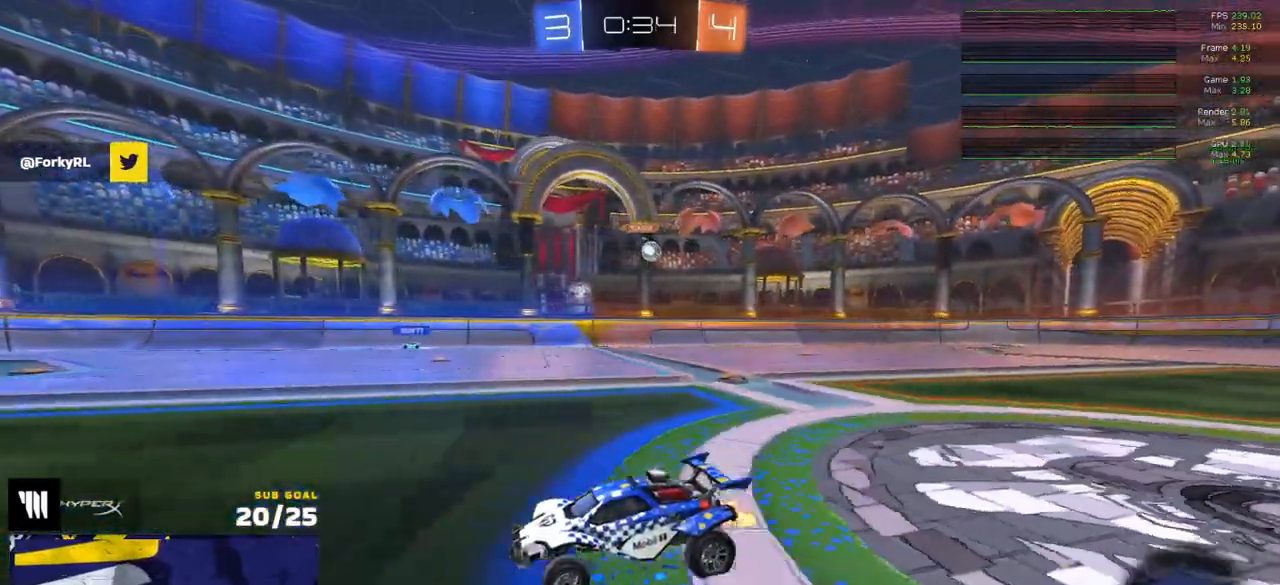
{"buttons": ["R2"], "left_stick": "left", "right_stick": "center", "events": [[317, "left_stick", "left"]]}
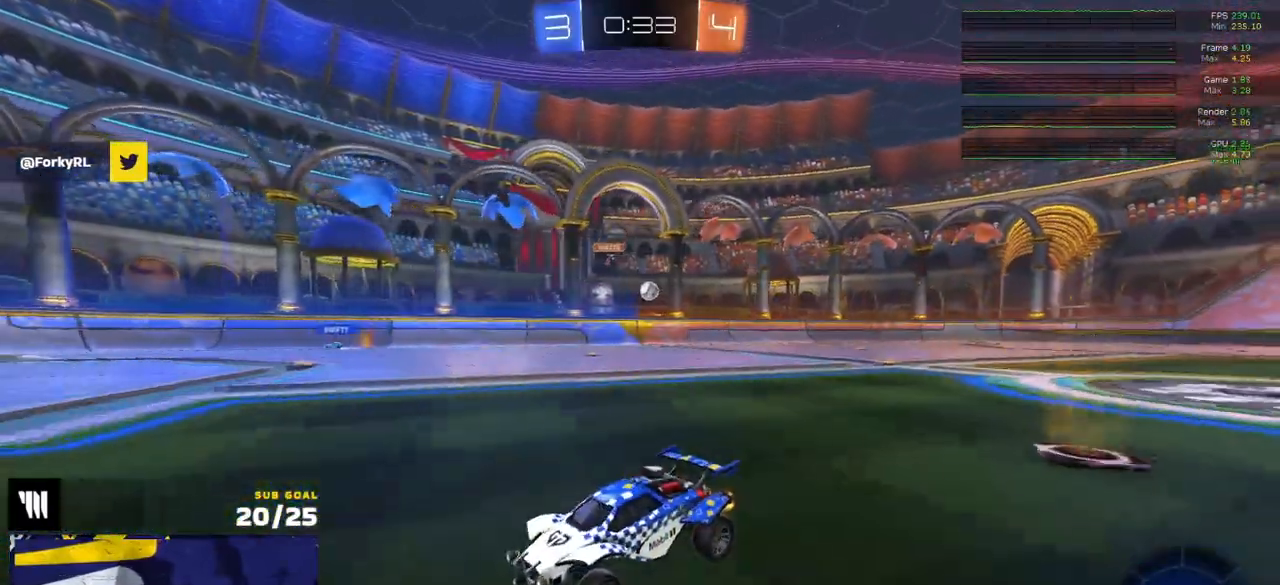
{"buttons": ["R2"], "left_stick": "left", "right_stick": "center", "events": []}